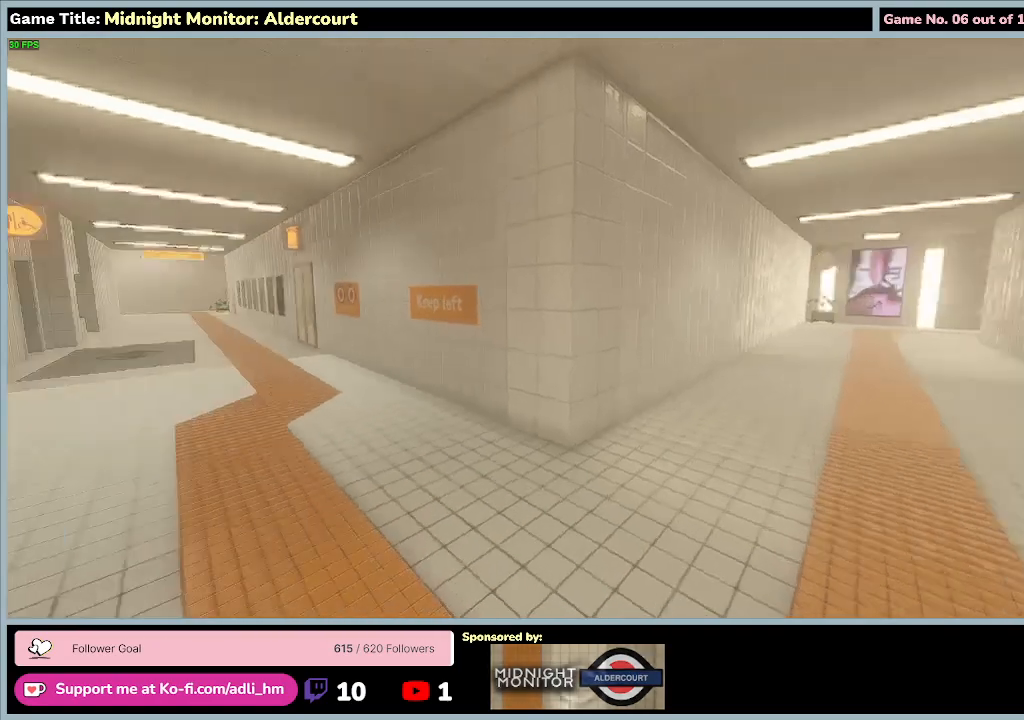
Gameplay with keyboard; each line is a JSON object with the keys held at the frame after it. "events" lists presses ("down") and releases ("up") of "0", "1", "2", "3", "4", "5", "6", "7", "8", "9", "a", "alt", "b", "c", "caps_lock", "ctrl", "d", "down", "e", "escape", "f", "f1", "f2", "f3", "f4", "f5", "f6", "f7", "f8", "g", "h", "i", "j", "k", "l", "left", "m", "n", "o", "p", "q", "r", "return", "right", "s", "shift", "space", "t", "tab", "tilde", "u", "up", "v", "w", "x", "y" and "z" between this image and that frame as [ms after this image, input, new state], when the widget could be followed in between. No other keys are recorded. Mouse input is not recorded.
{"keys": ["w"], "events": [[500, "w", "down"]]}
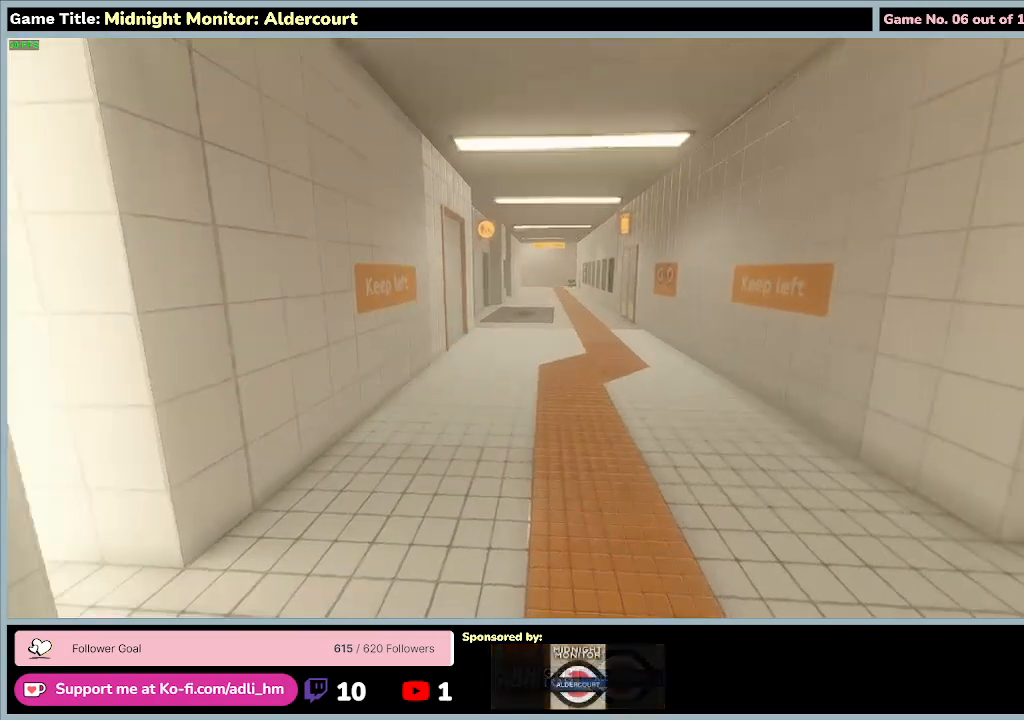
{"keys": ["w"], "events": []}
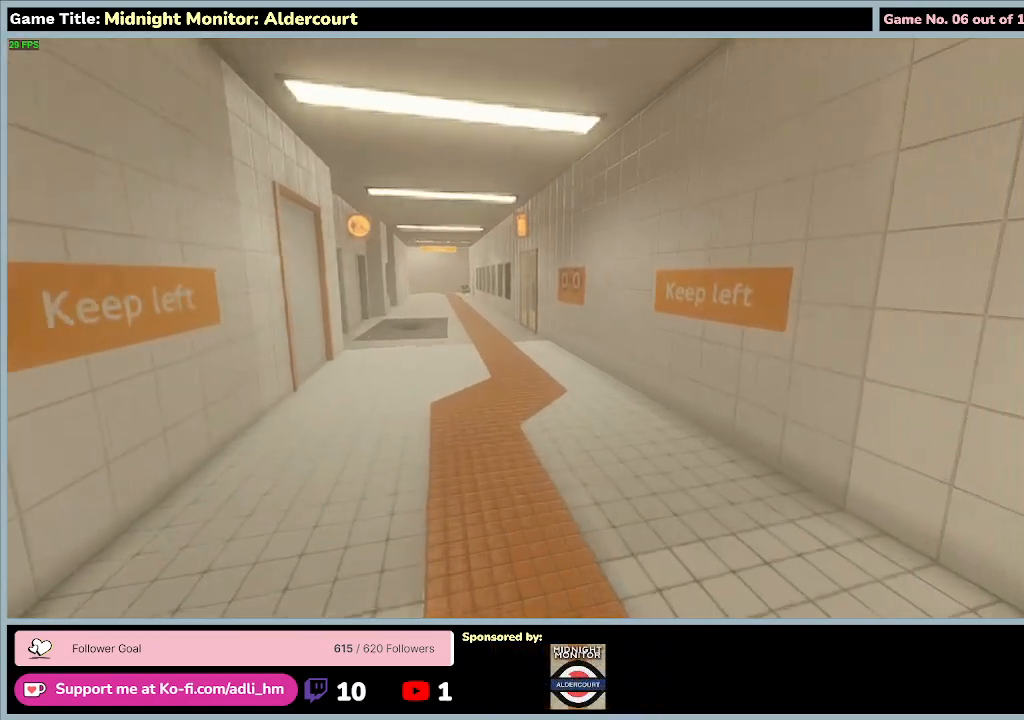
{"keys": ["w"], "events": []}
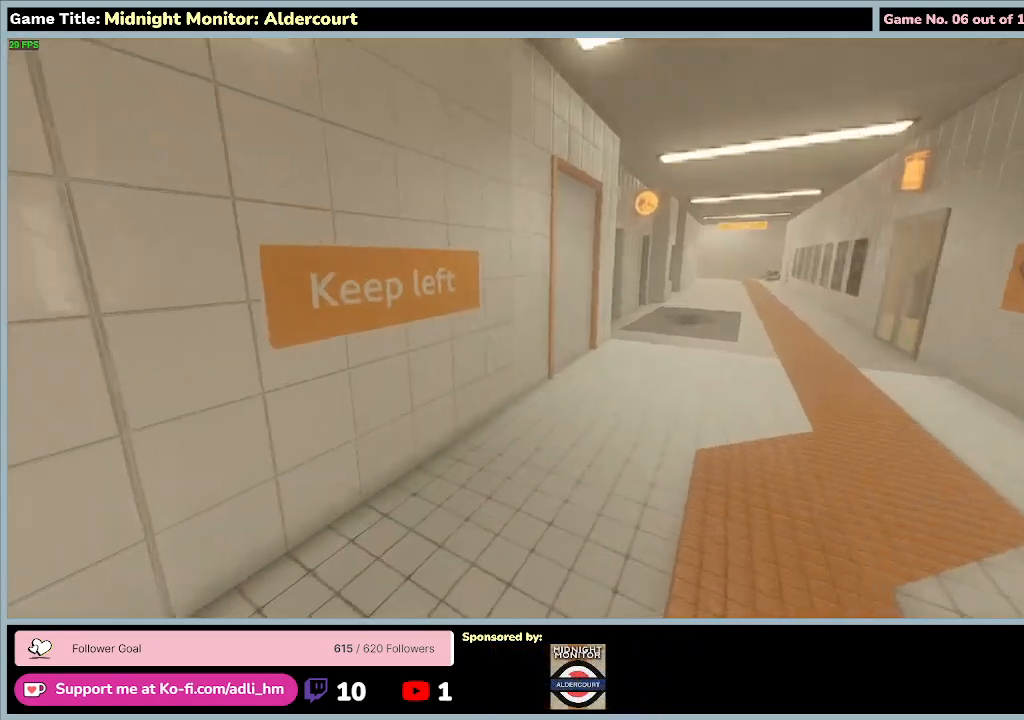
{"keys": [], "events": [[133, "w", "up"]]}
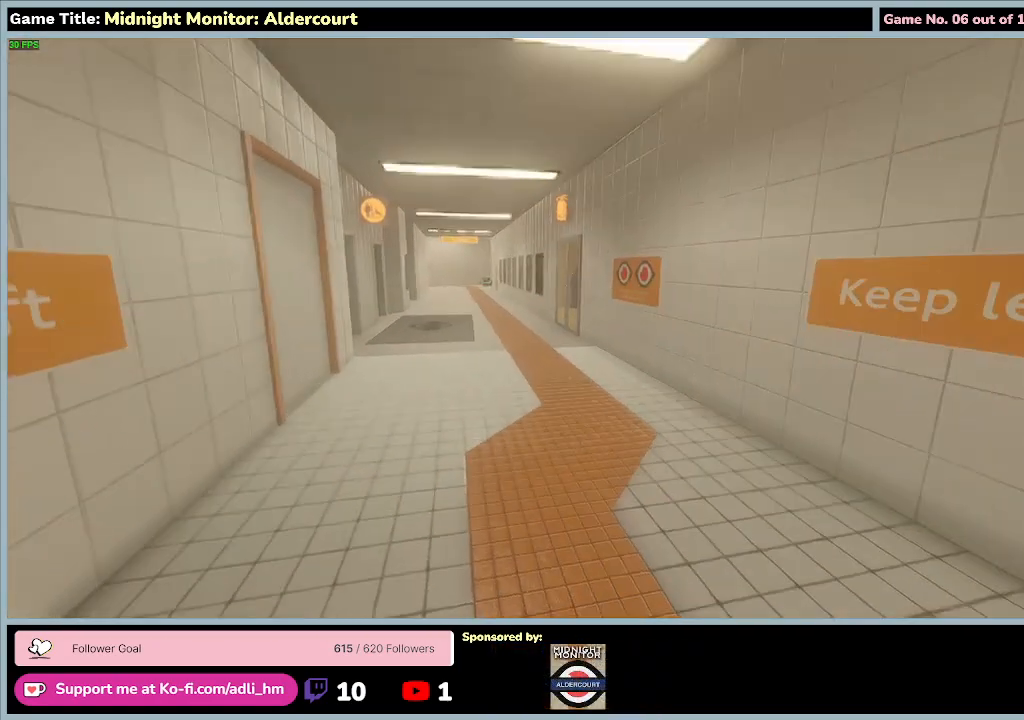
{"keys": ["w"], "events": [[200, "w", "down"]]}
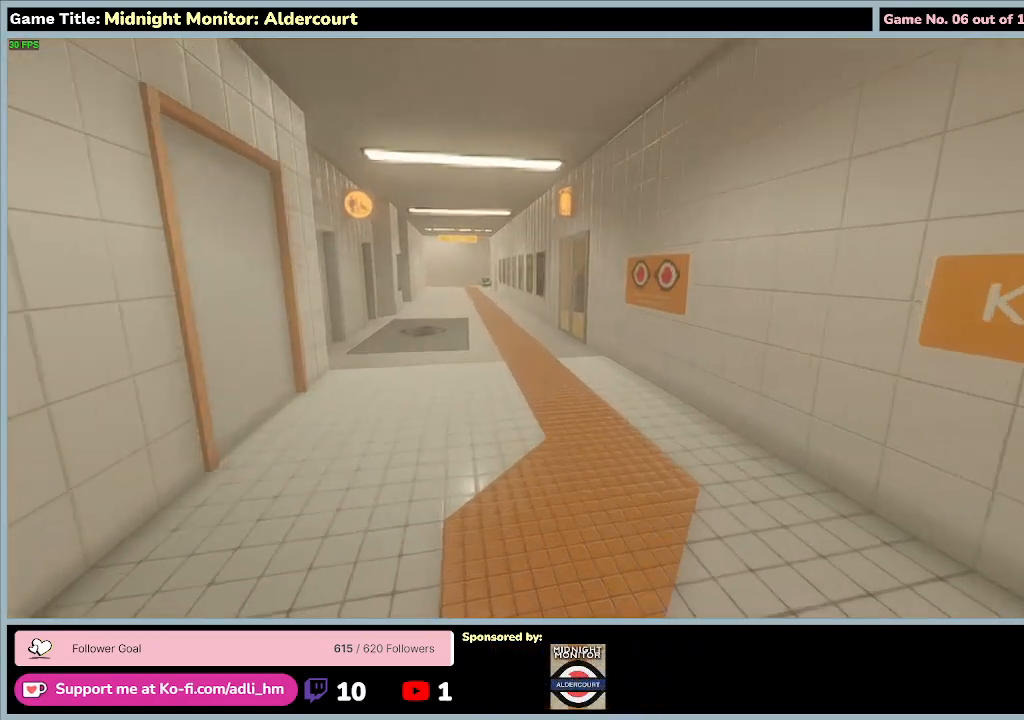
{"keys": ["d", "w"], "events": [[133, "d", "down"]]}
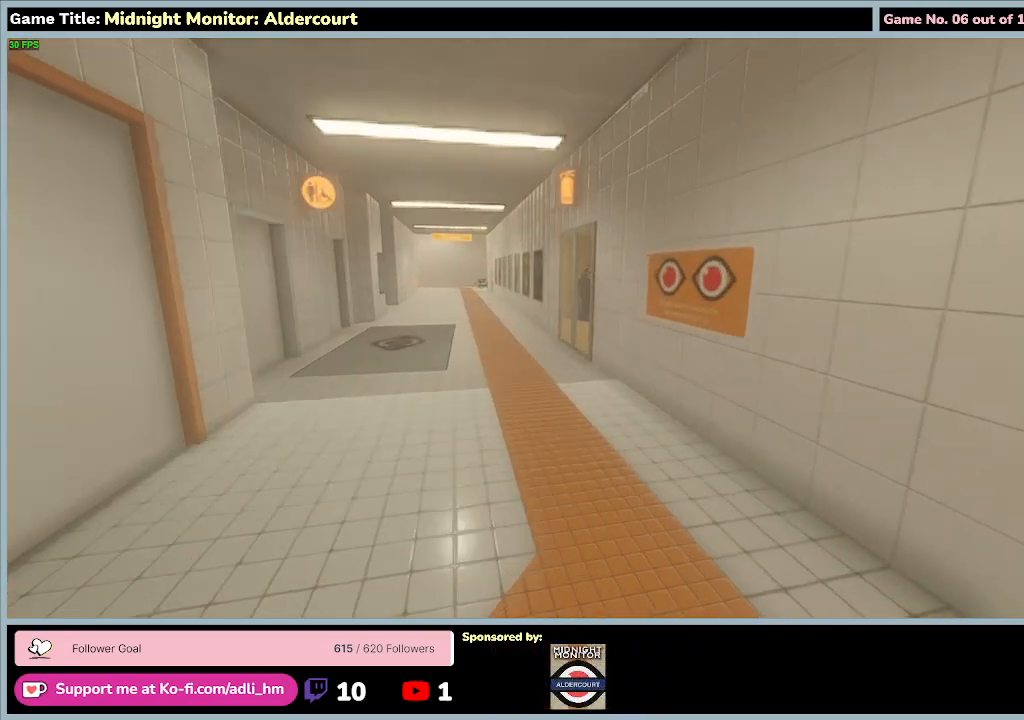
{"keys": ["d", "w"], "events": [[33, "d", "up"], [333, "d", "down"]]}
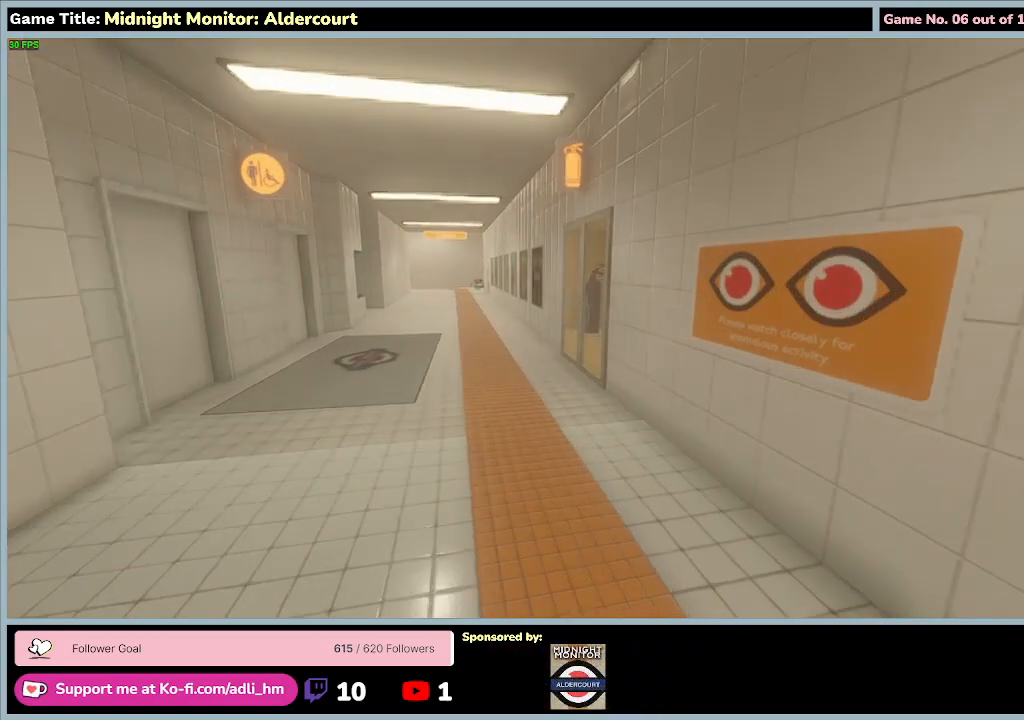
{"keys": ["w"], "events": [[300, "d", "up"]]}
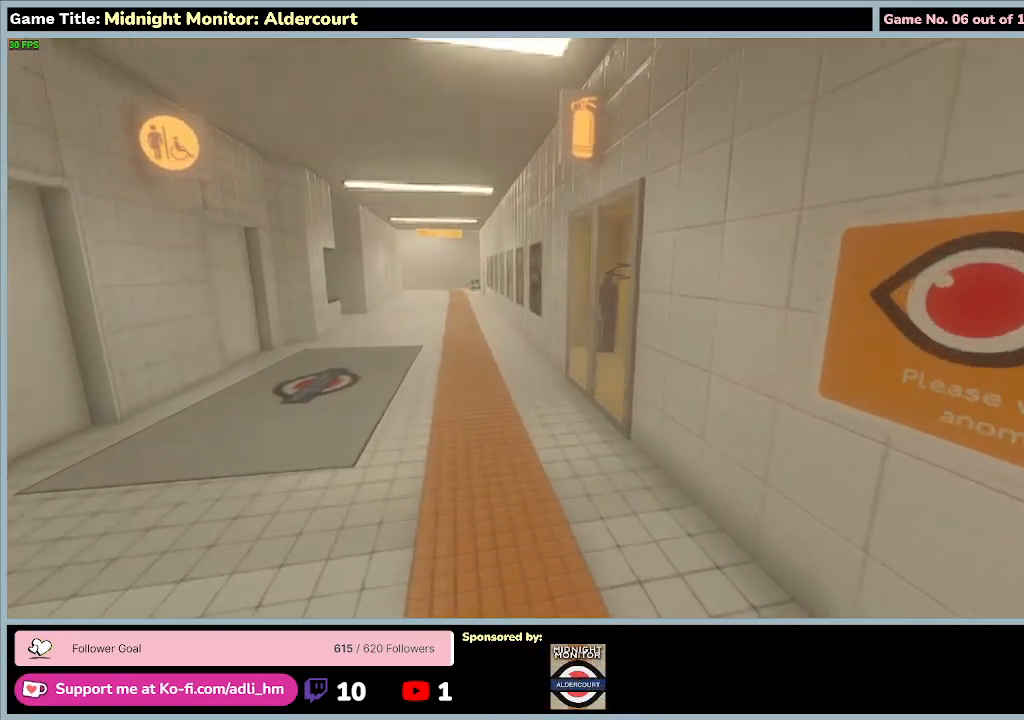
{"keys": [], "events": [[167, "w", "up"]]}
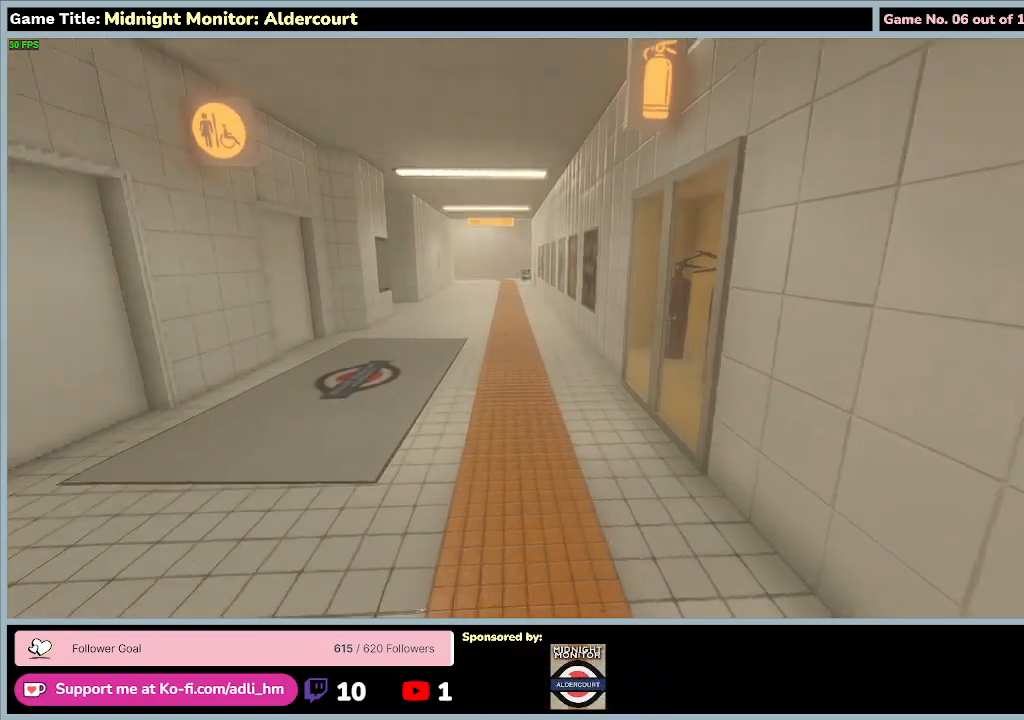
{"keys": ["w"], "events": [[367, "w", "down"]]}
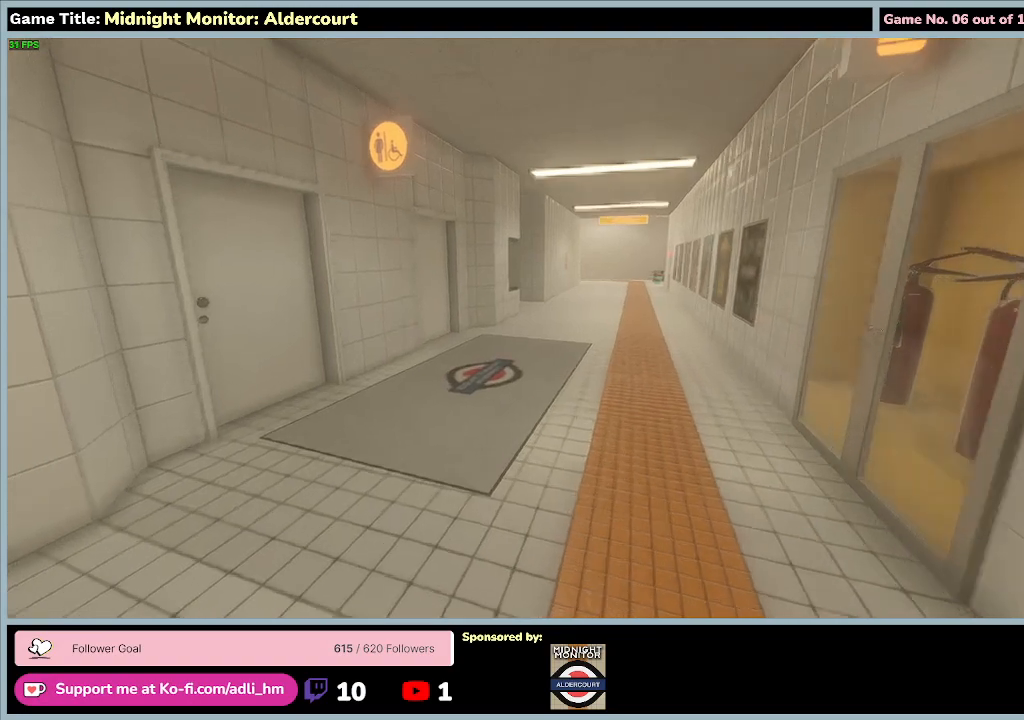
{"keys": ["w"], "events": []}
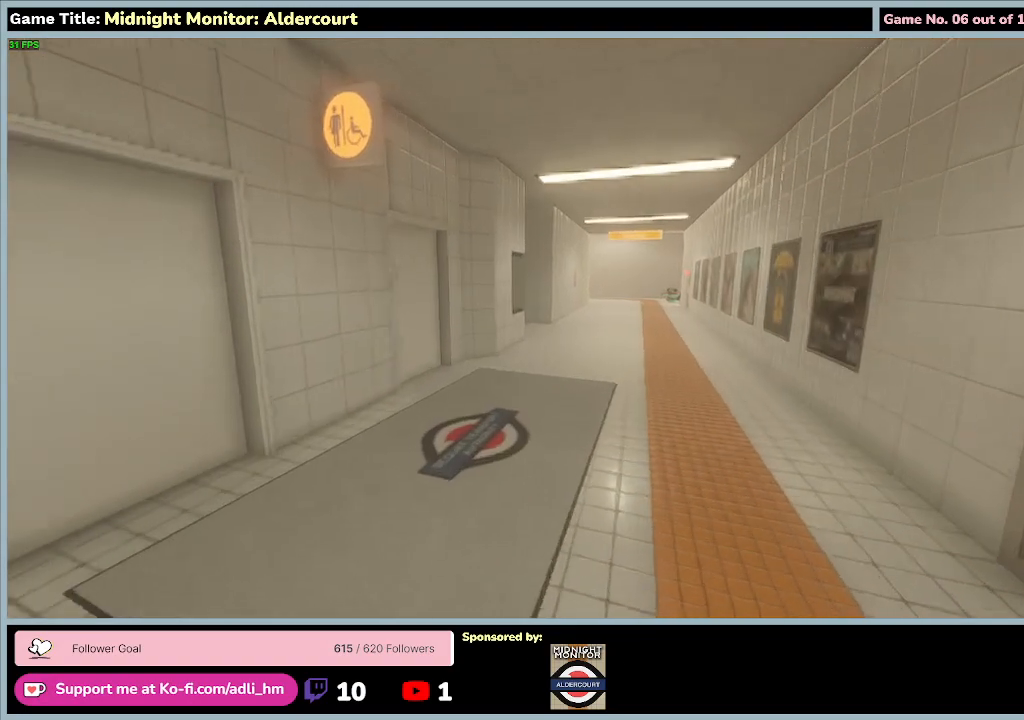
{"keys": ["w"], "events": []}
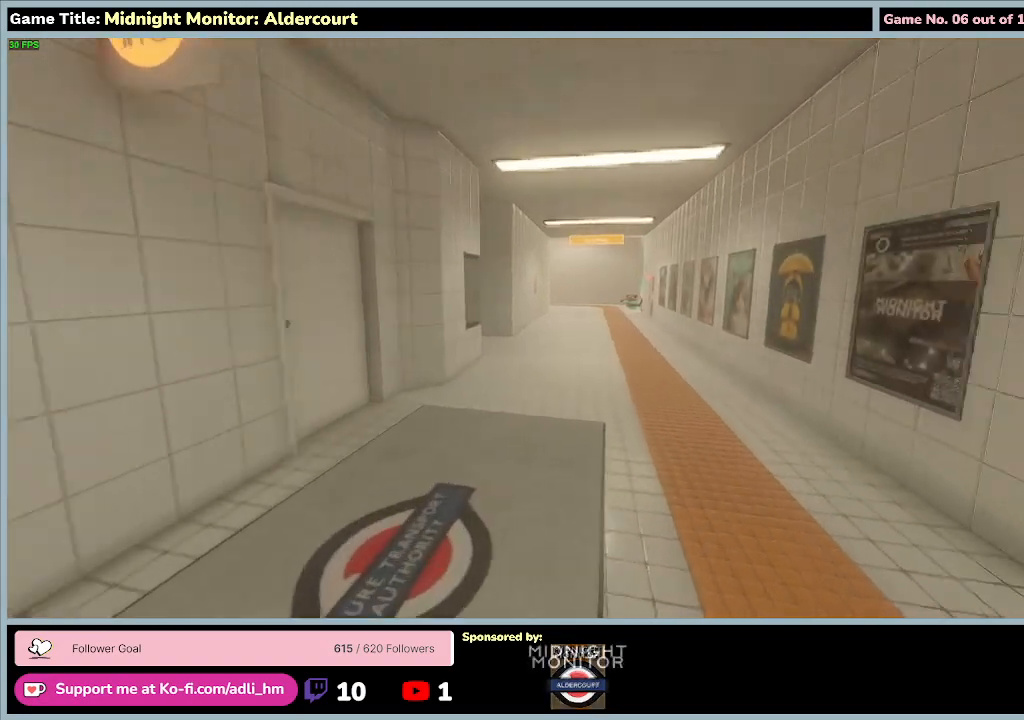
{"keys": [], "events": [[167, "w", "up"]]}
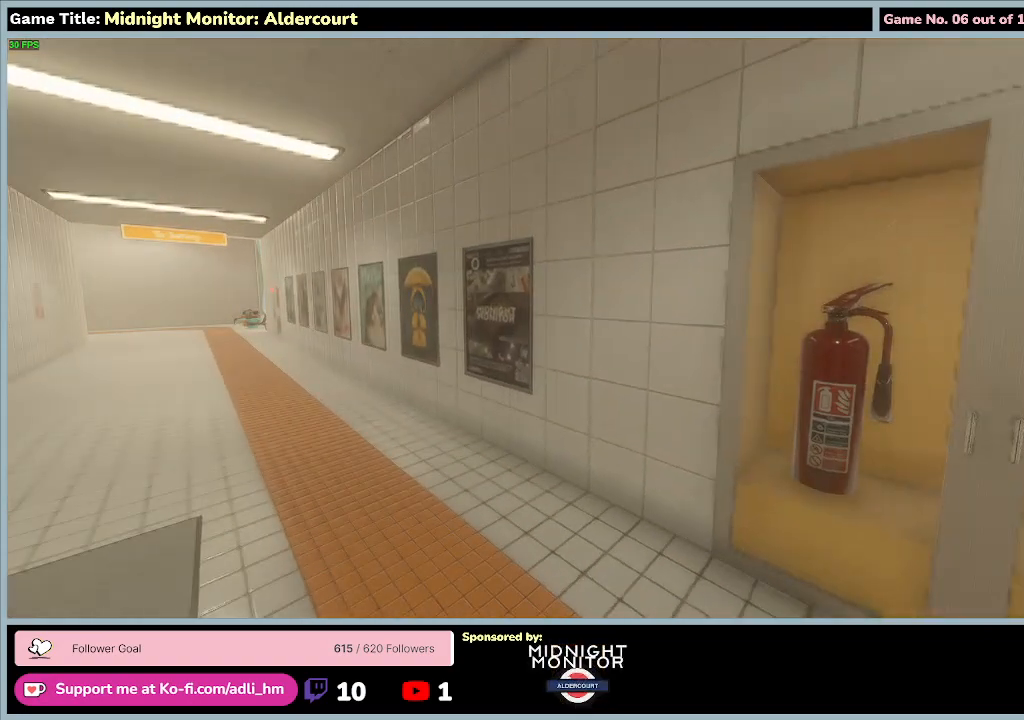
{"keys": [], "events": []}
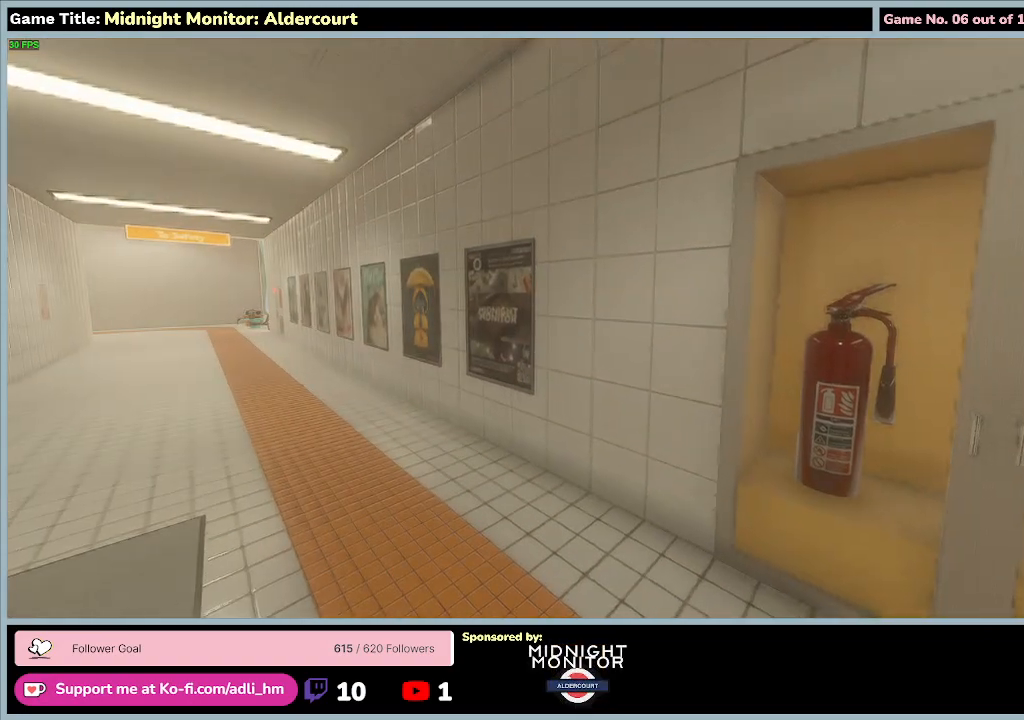
{"keys": ["w"], "events": [[233, "w", "down"]]}
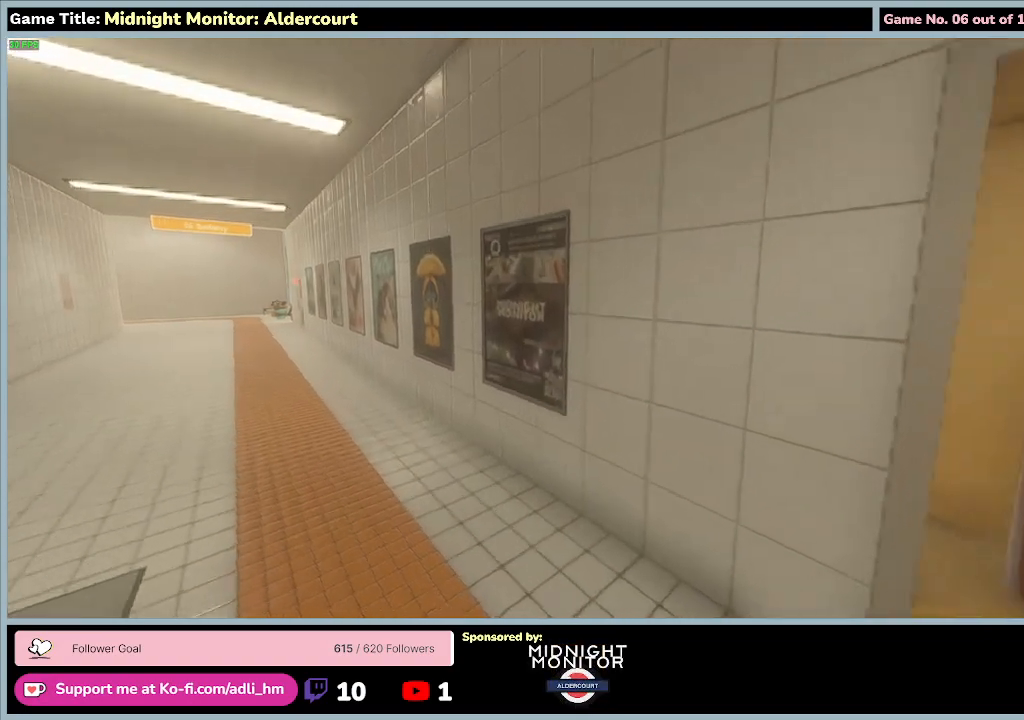
{"keys": ["a", "w"], "events": [[367, "a", "down"]]}
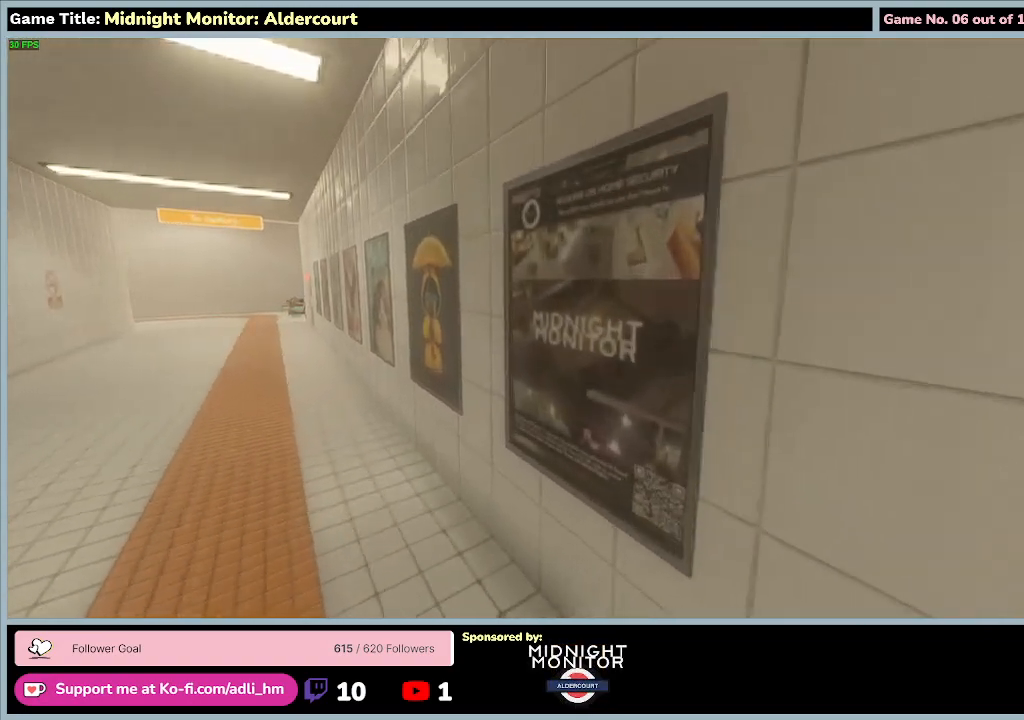
{"keys": ["a", "w"], "events": []}
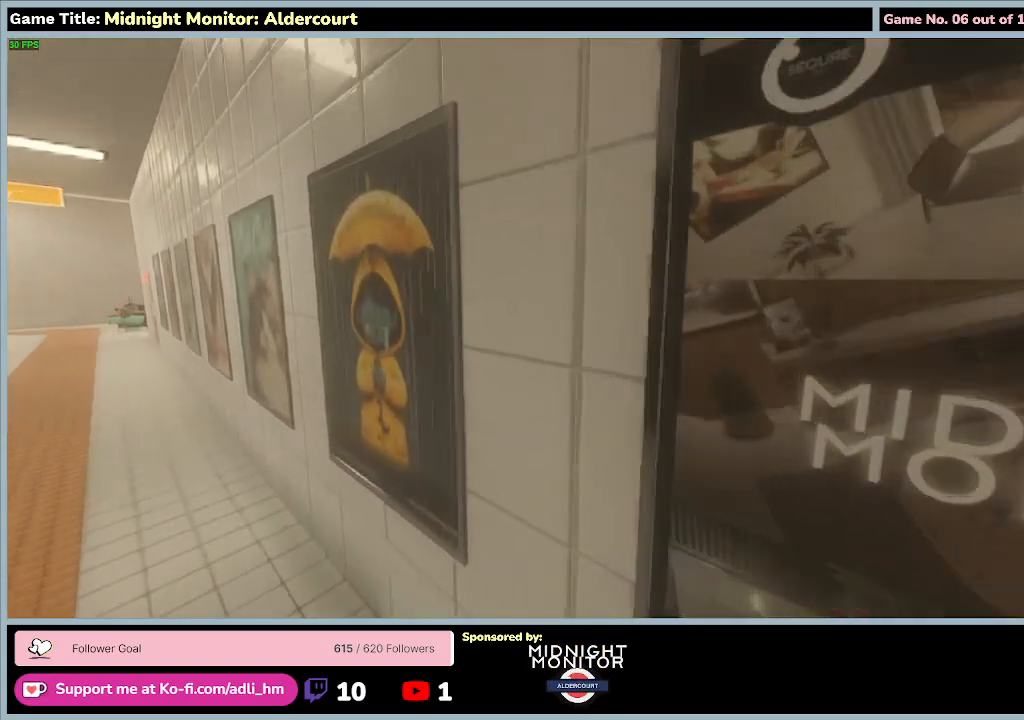
{"keys": ["a"], "events": [[33, "a", "up"], [33, "w", "up"], [233, "a", "down"]]}
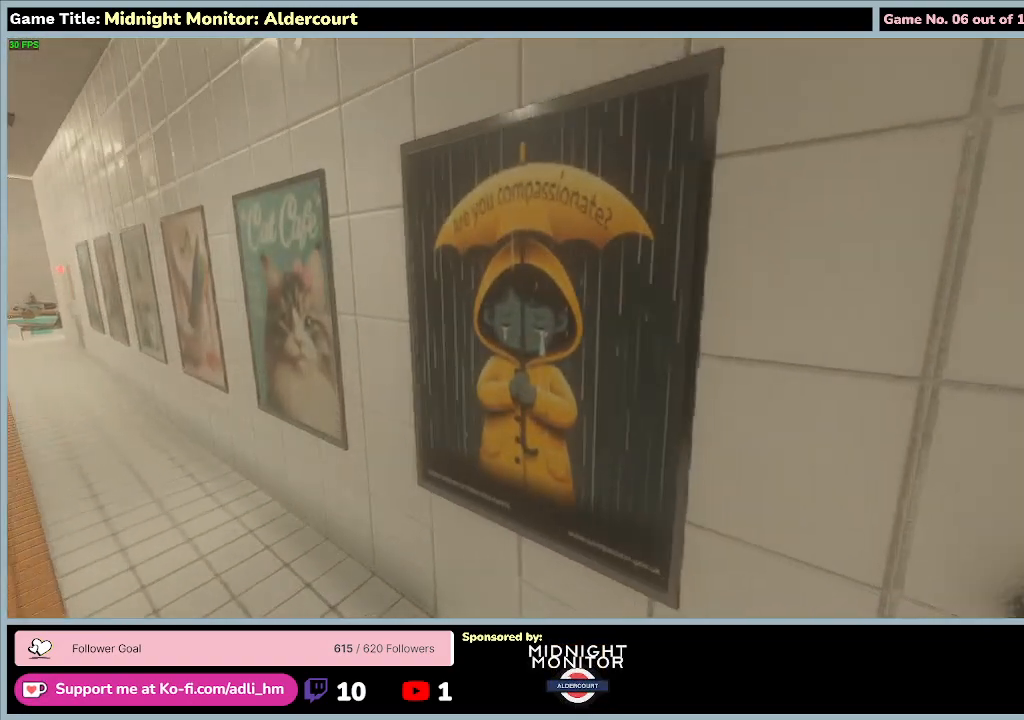
{"keys": [], "events": [[233, "a", "up"]]}
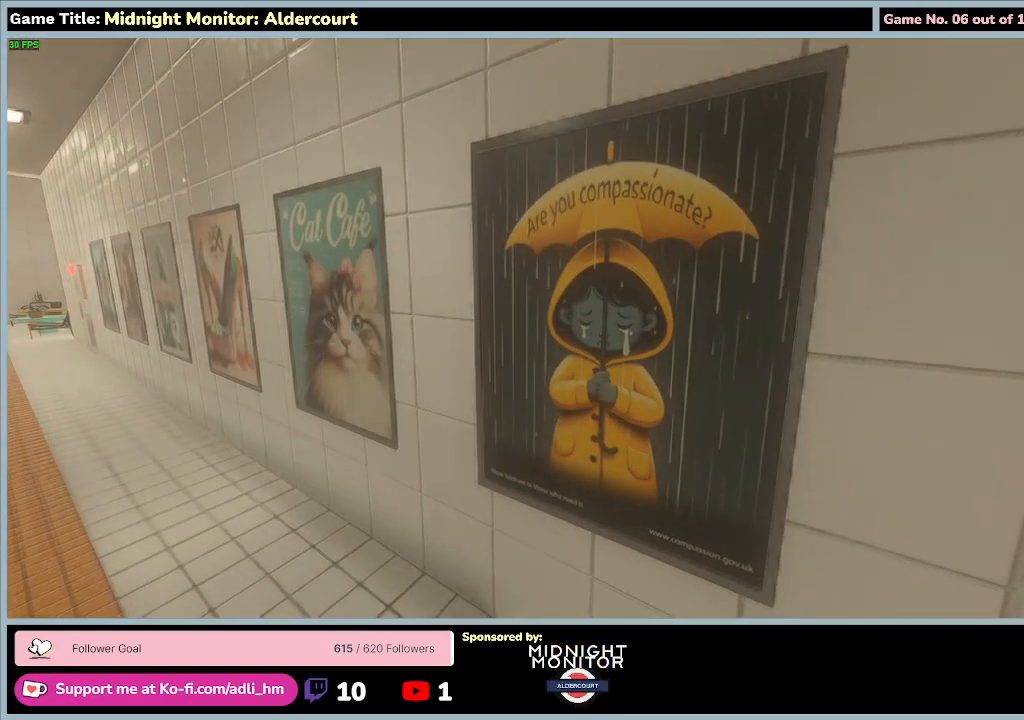
{"keys": [], "events": []}
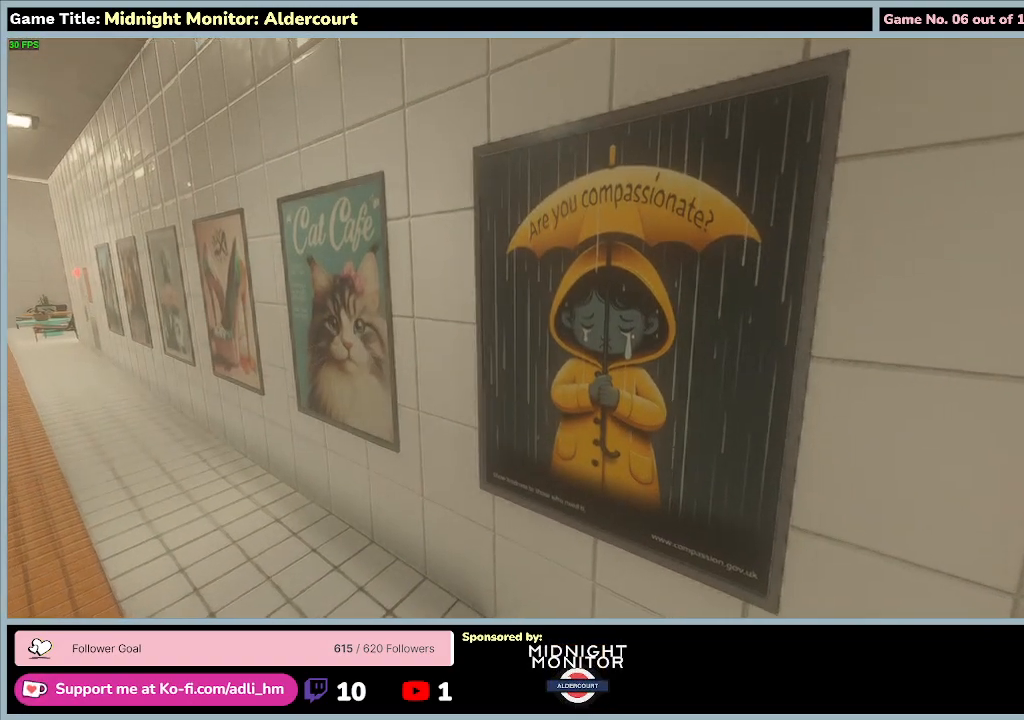
{"keys": ["a", "w"], "events": [[67, "w", "down"], [100, "a", "down"]]}
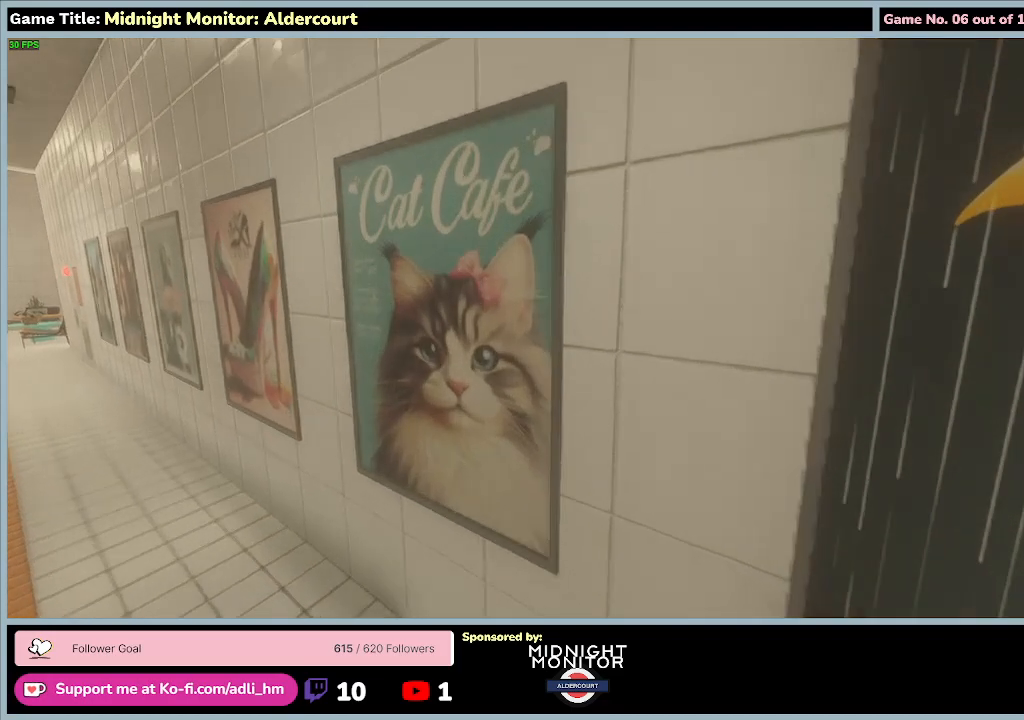
{"keys": ["a", "w"], "events": [[33, "a", "up"], [133, "w", "up"], [367, "w", "down"], [400, "a", "down"]]}
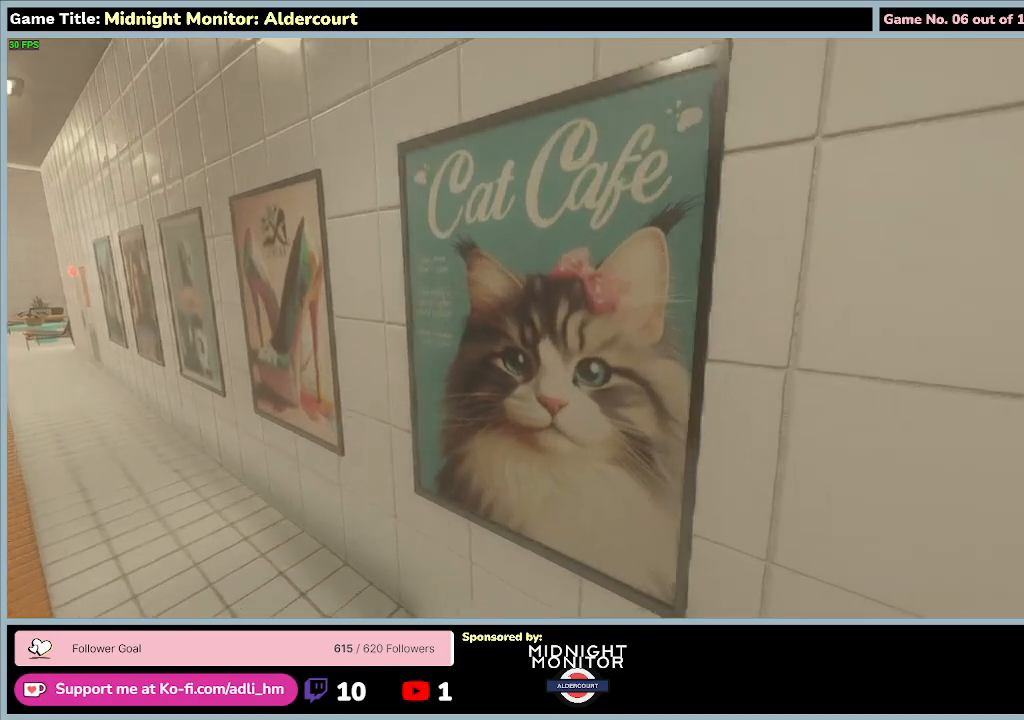
{"keys": ["a", "w"], "events": []}
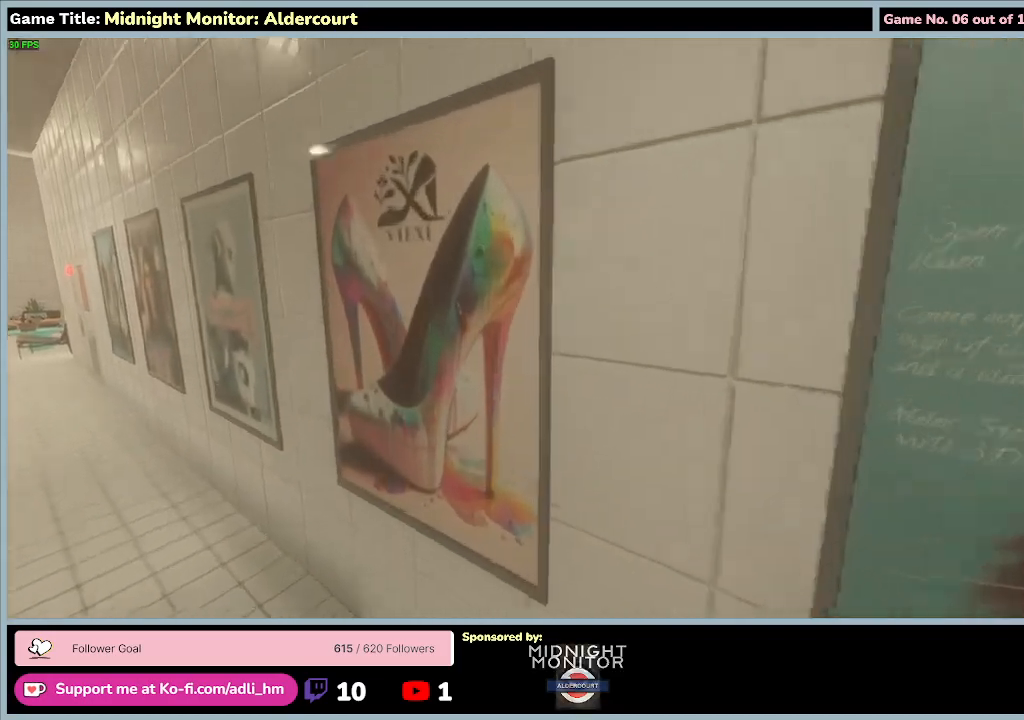
{"keys": [], "events": [[33, "a", "up"], [367, "w", "up"]]}
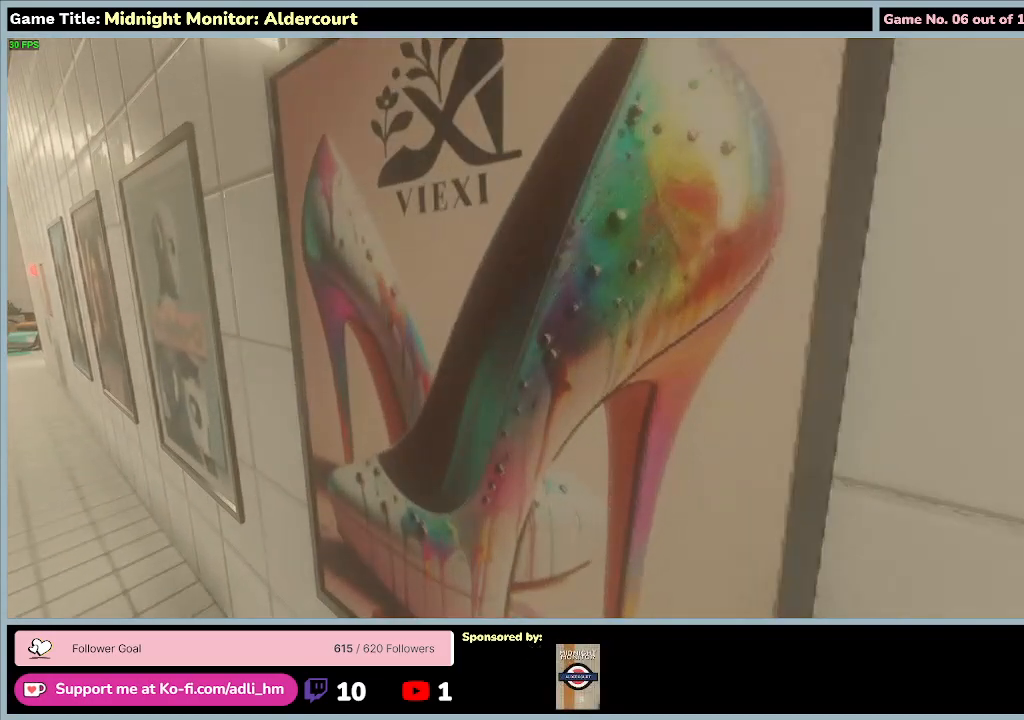
{"keys": ["a"], "events": [[500, "a", "down"]]}
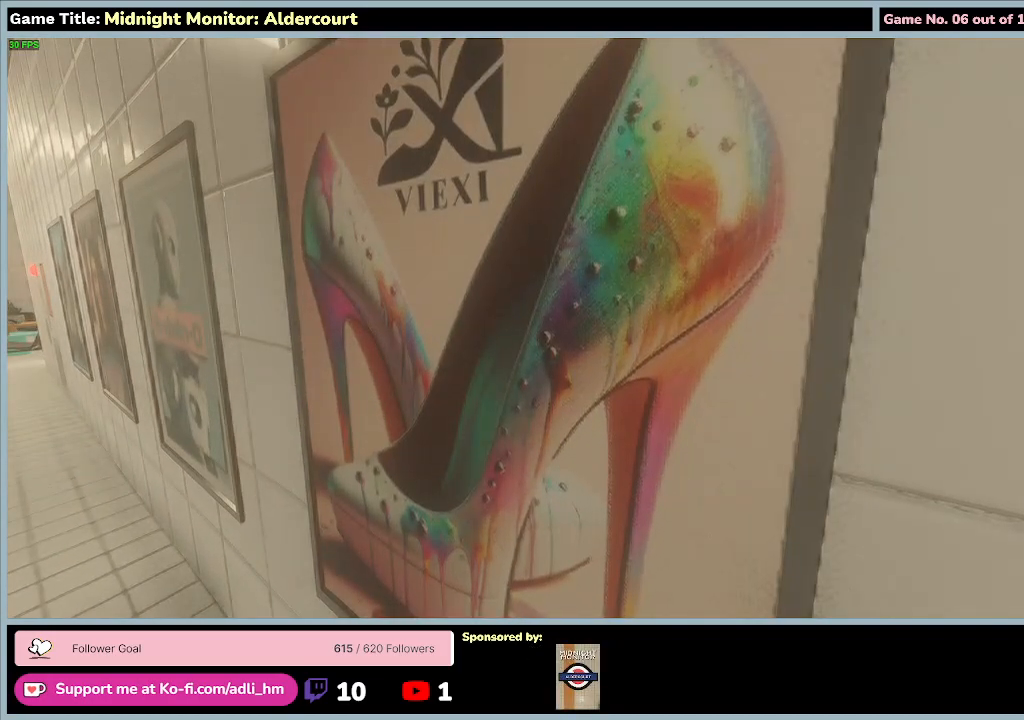
{"keys": ["a", "w"], "events": [[233, "w", "down"]]}
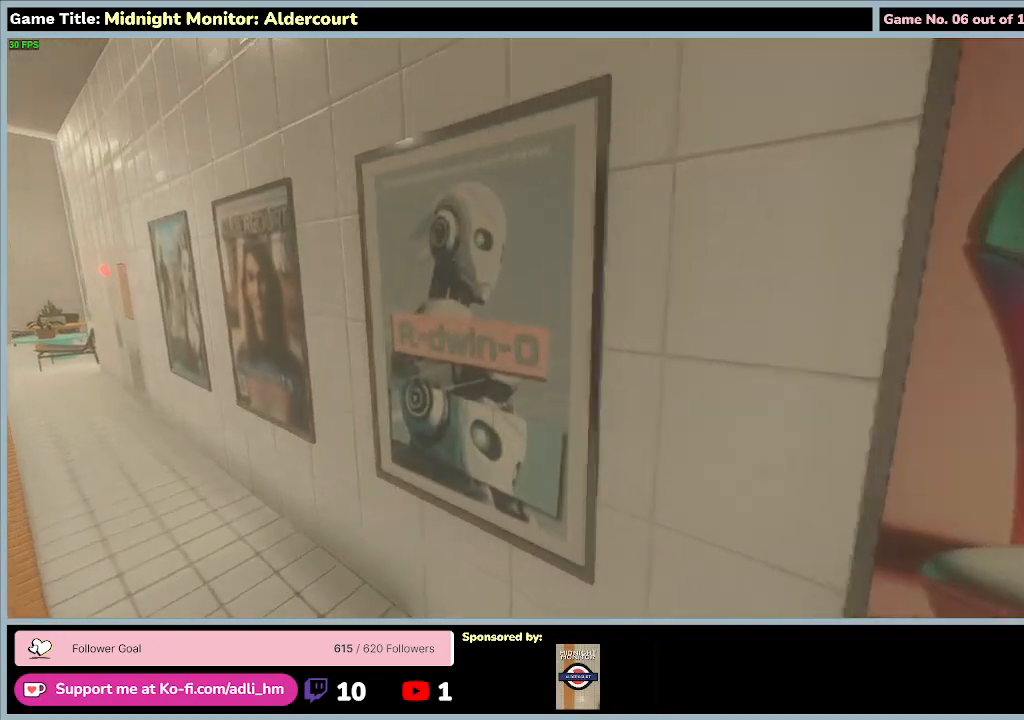
{"keys": [], "events": [[133, "a", "up"], [333, "w", "up"]]}
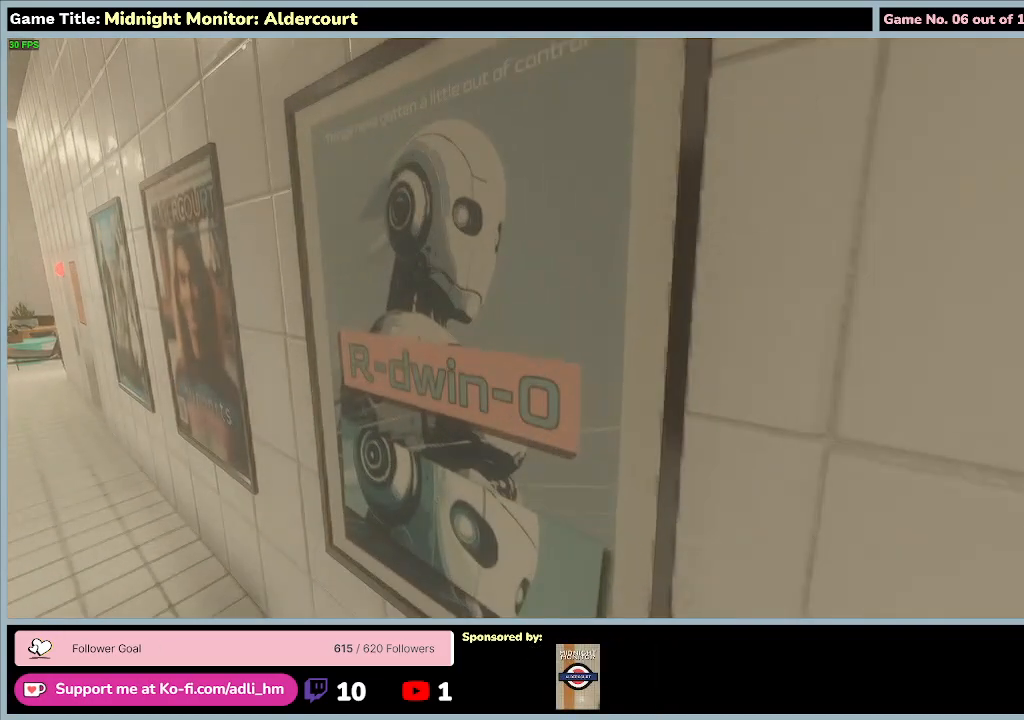
{"keys": ["a", "w"], "events": [[67, "a", "down"], [133, "w", "down"]]}
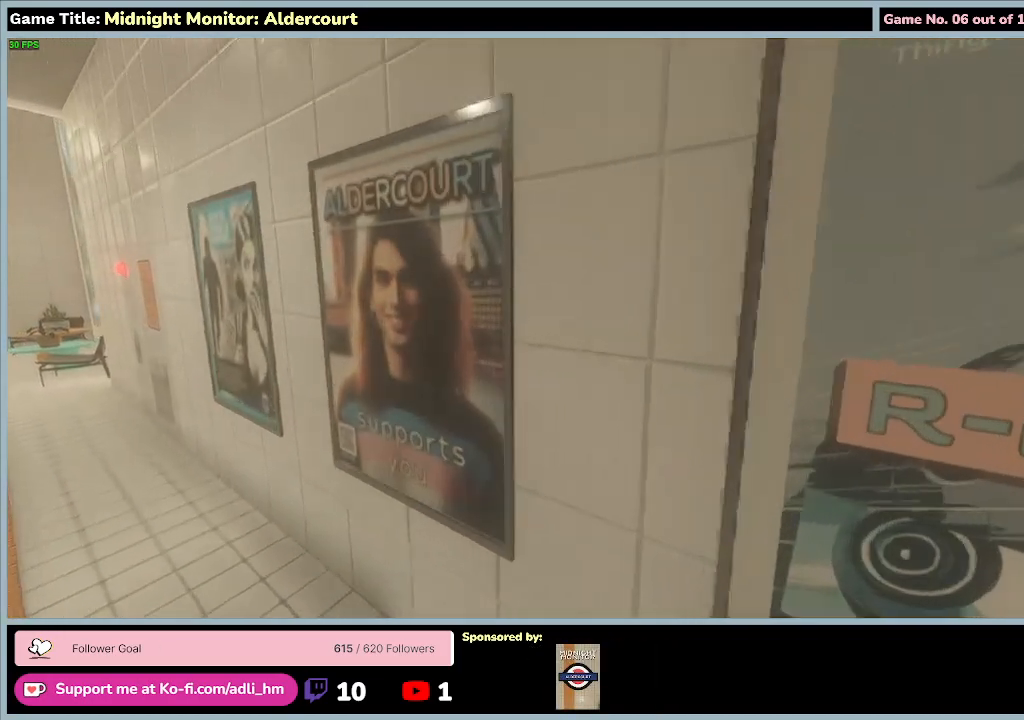
{"keys": ["a", "w"], "events": []}
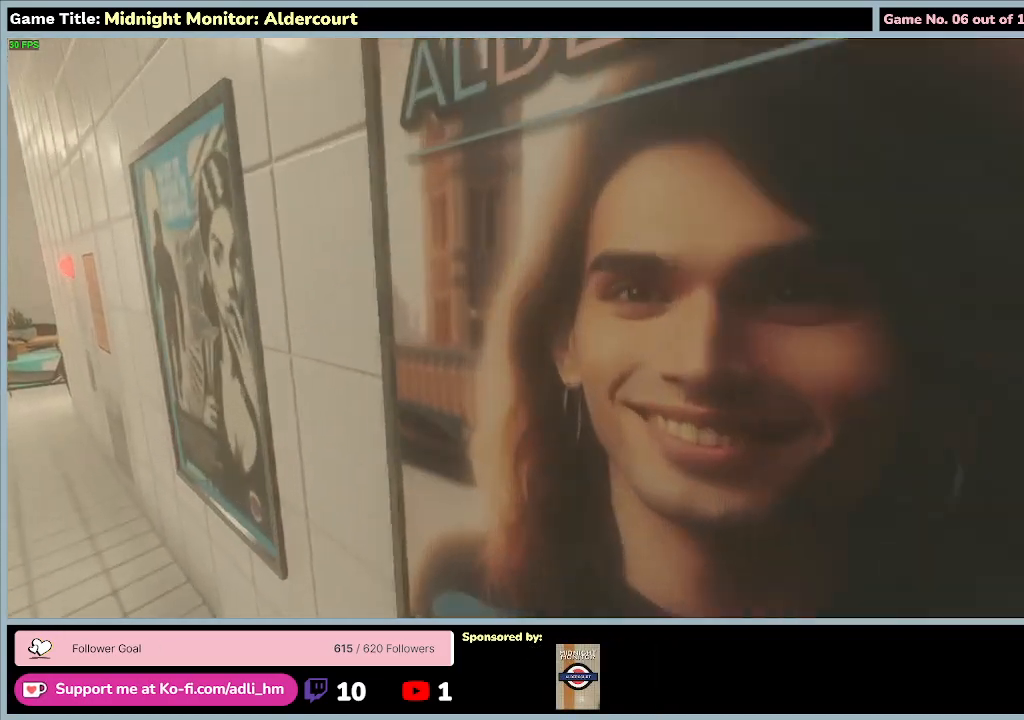
{"keys": [], "events": [[200, "a", "up"], [200, "w", "up"]]}
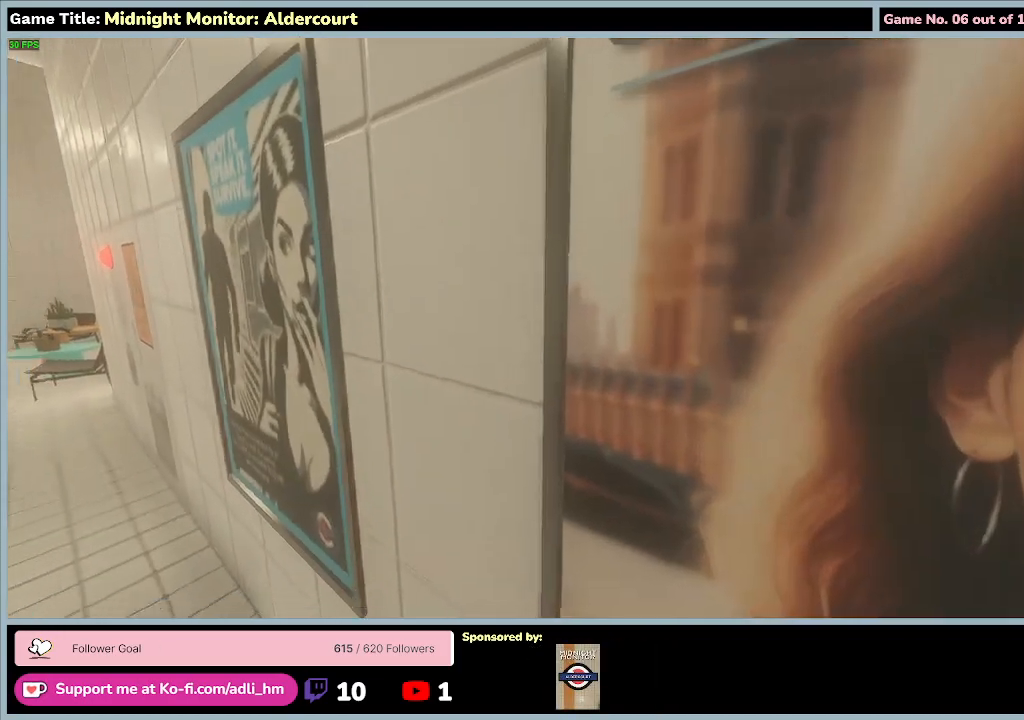
{"keys": [], "events": []}